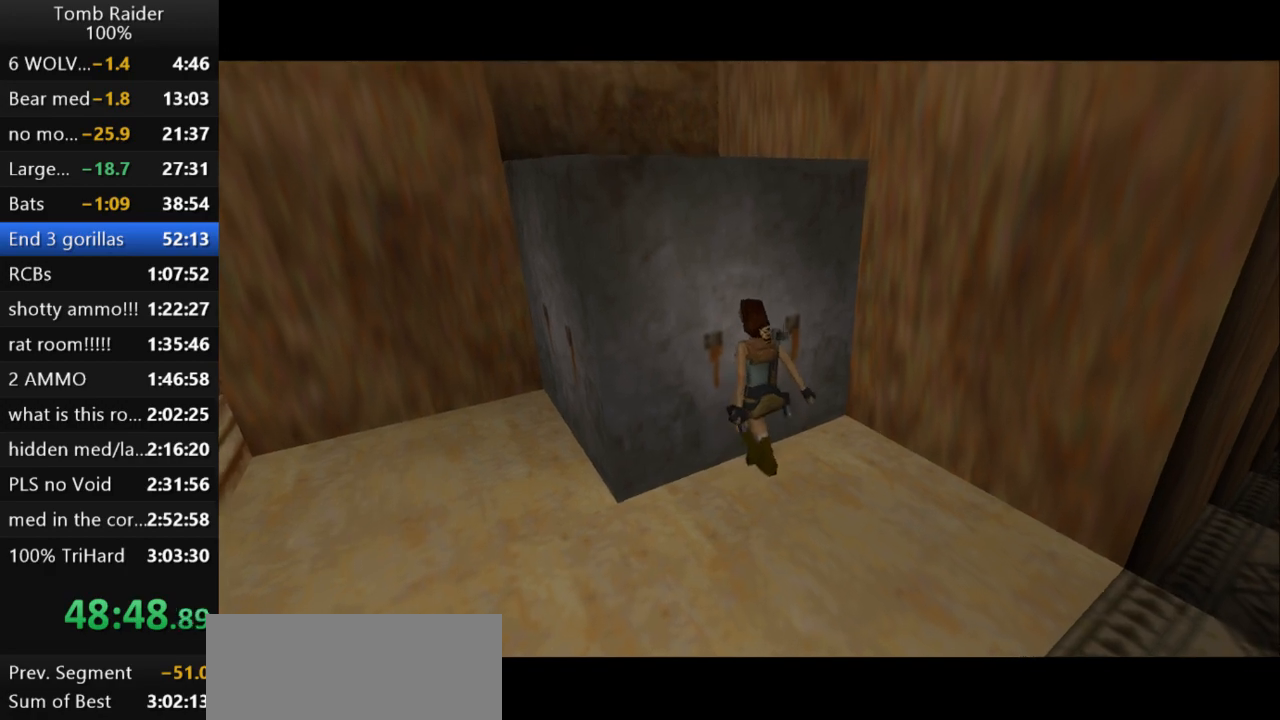
Gameplay with keyboard; each line is a JSON object with the keys held at the frame after it. "events" lists presses ("down") and releases ("up") of "action", "action2", "down", "guns", "inv", "jump", "left", "look", "lstep", "right", "roll", "roll2", "rstep", "up" and "walk" between this image and that frame as [ms after this image, input, new state], when the widget could be followed in between. No other keys are recorded. Mouse input is not recorded. Key names are as the overlay labels them; some are game actions (e.g. jump) rather than physical keys.
{"keys": ["left"], "events": [[67, "left", "down"]]}
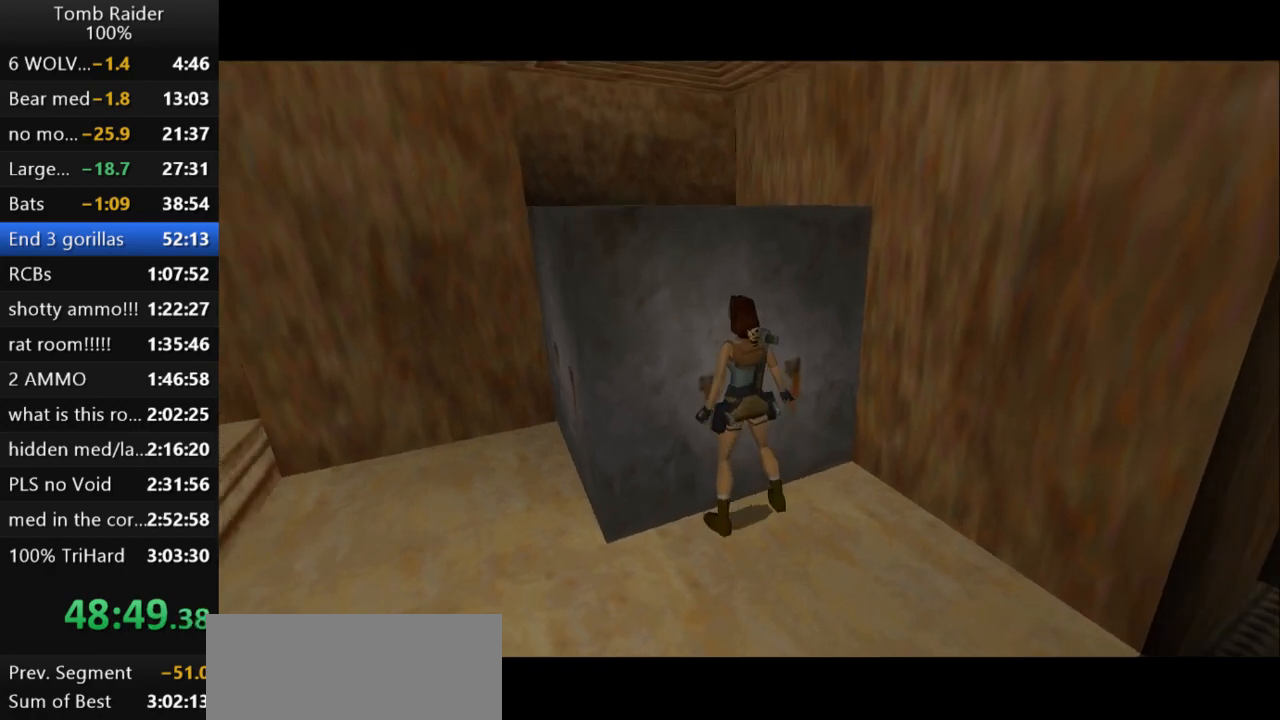
{"keys": ["left"], "events": []}
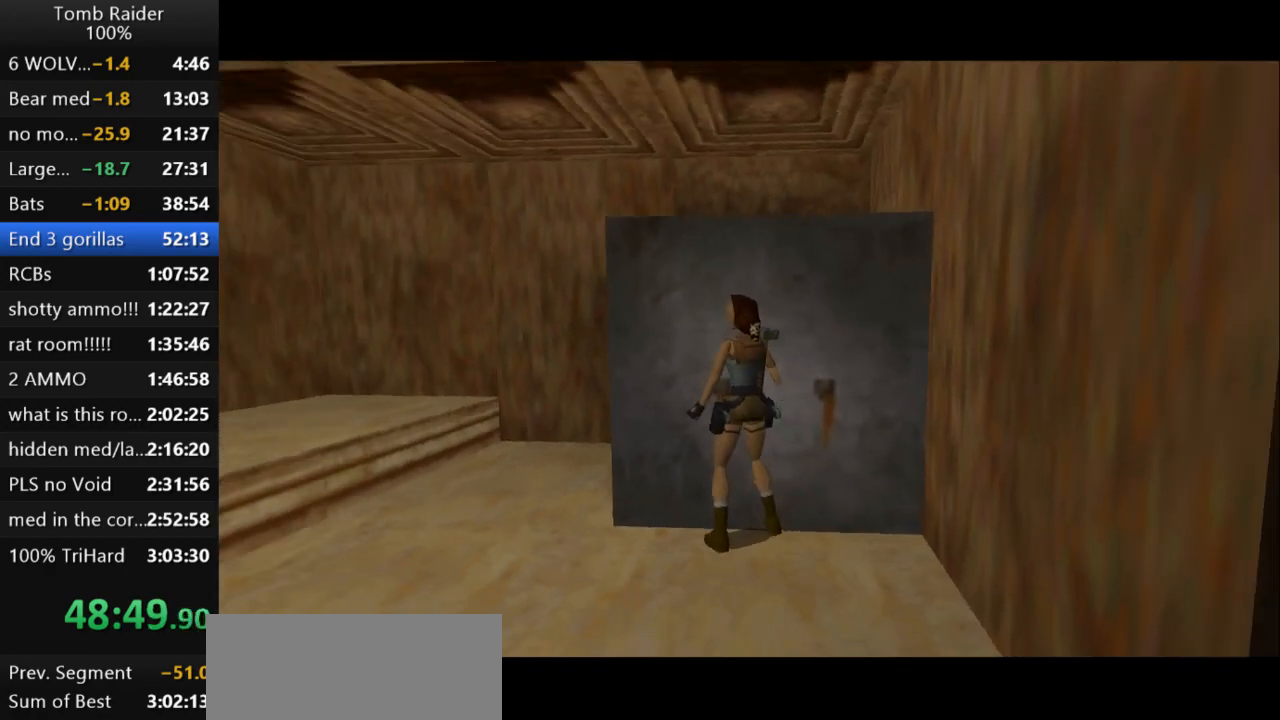
{"keys": ["right"], "events": [[267, "left", "up"], [333, "up", "down"], [367, "right", "down"], [500, "up", "up"]]}
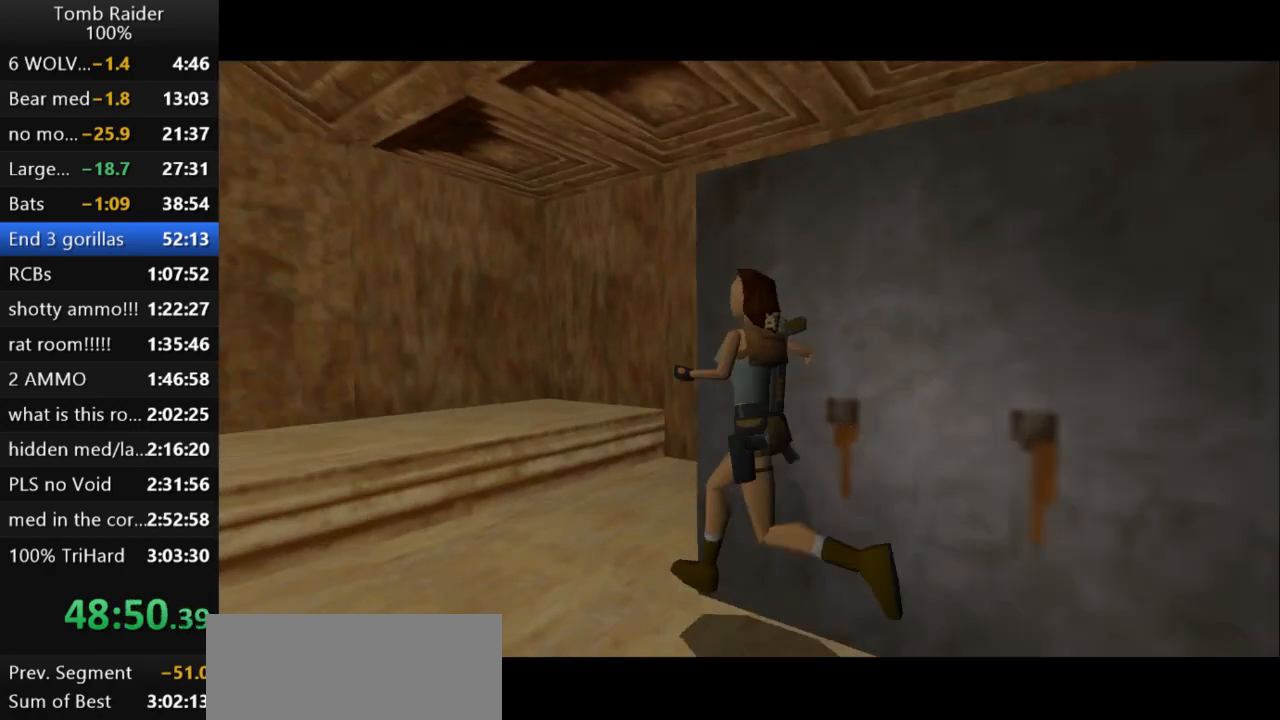
{"keys": ["right"], "events": []}
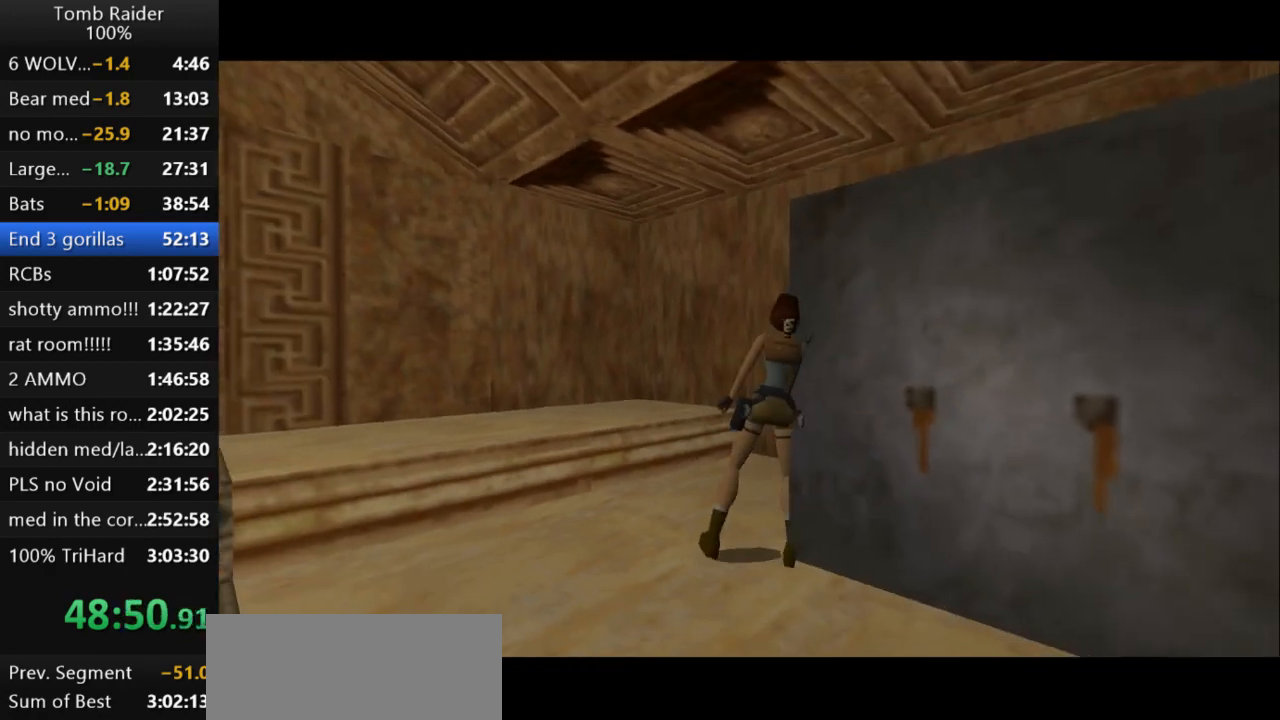
{"keys": ["right"], "events": [[267, "right", "up"], [300, "up", "down"], [433, "right", "down"], [500, "up", "up"]]}
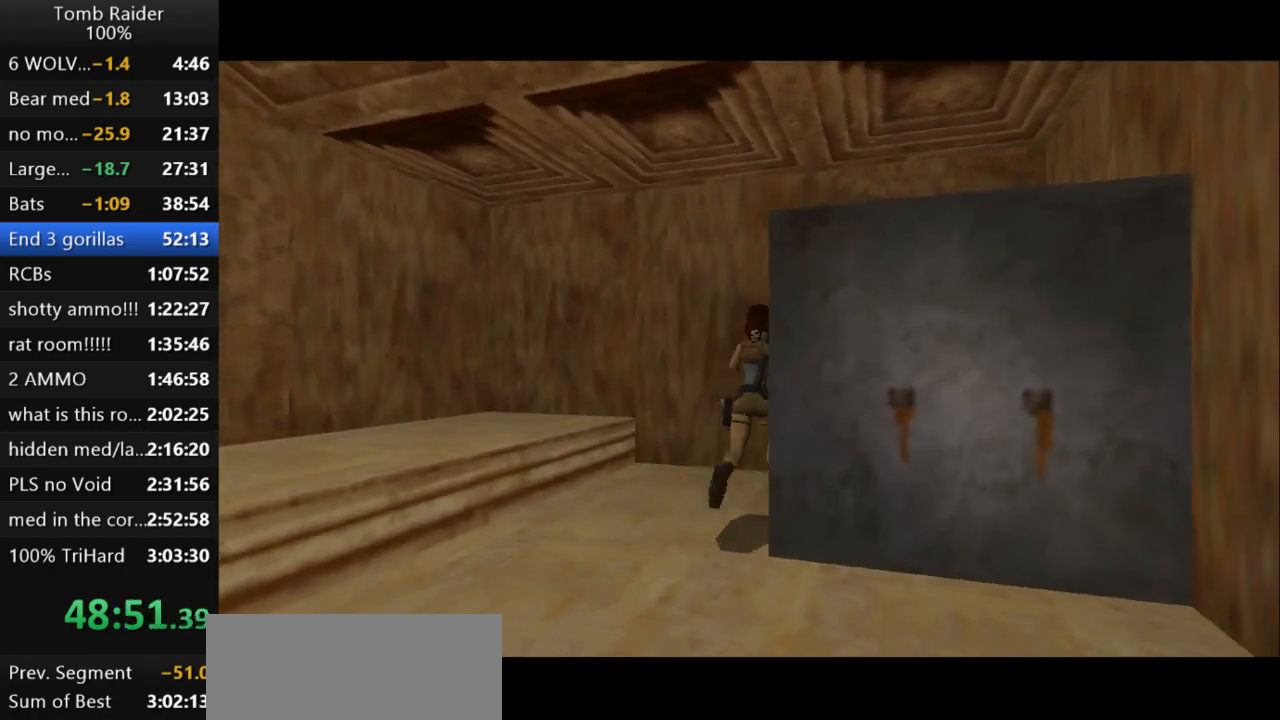
{"keys": [], "events": [[367, "right", "up"]]}
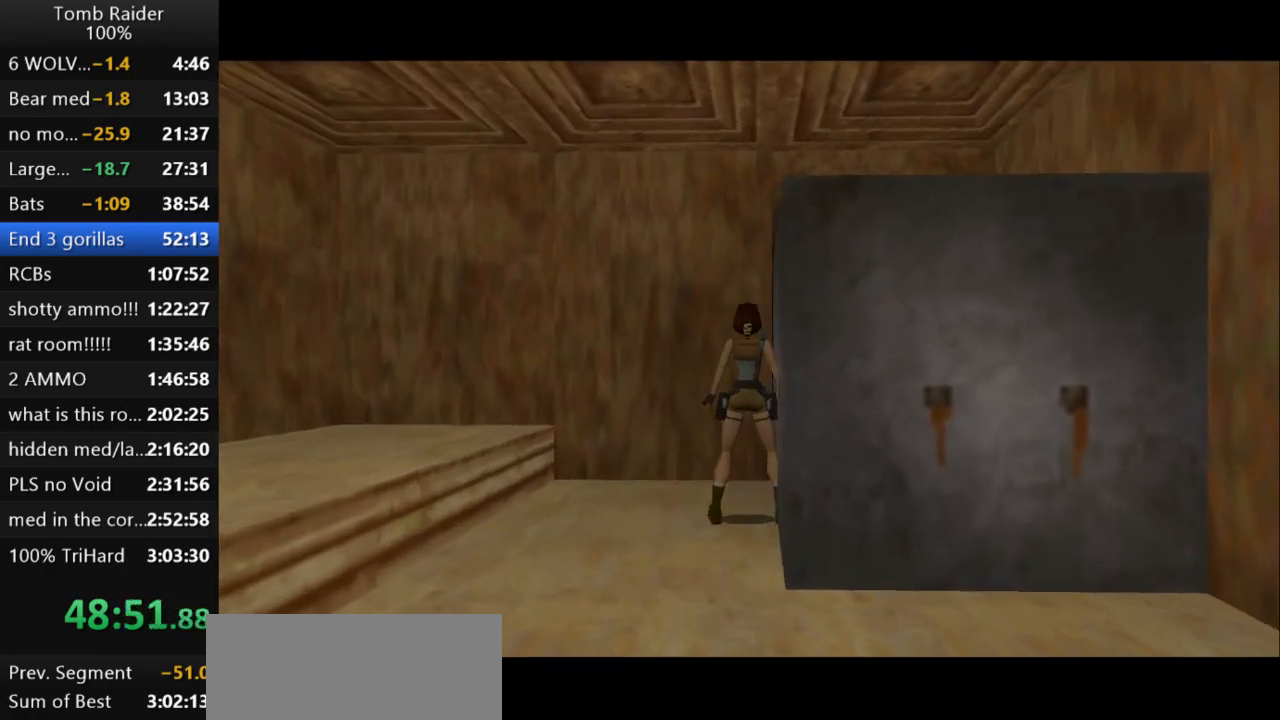
{"keys": ["right"], "events": [[33, "up", "down"], [133, "right", "down"], [200, "up", "up"]]}
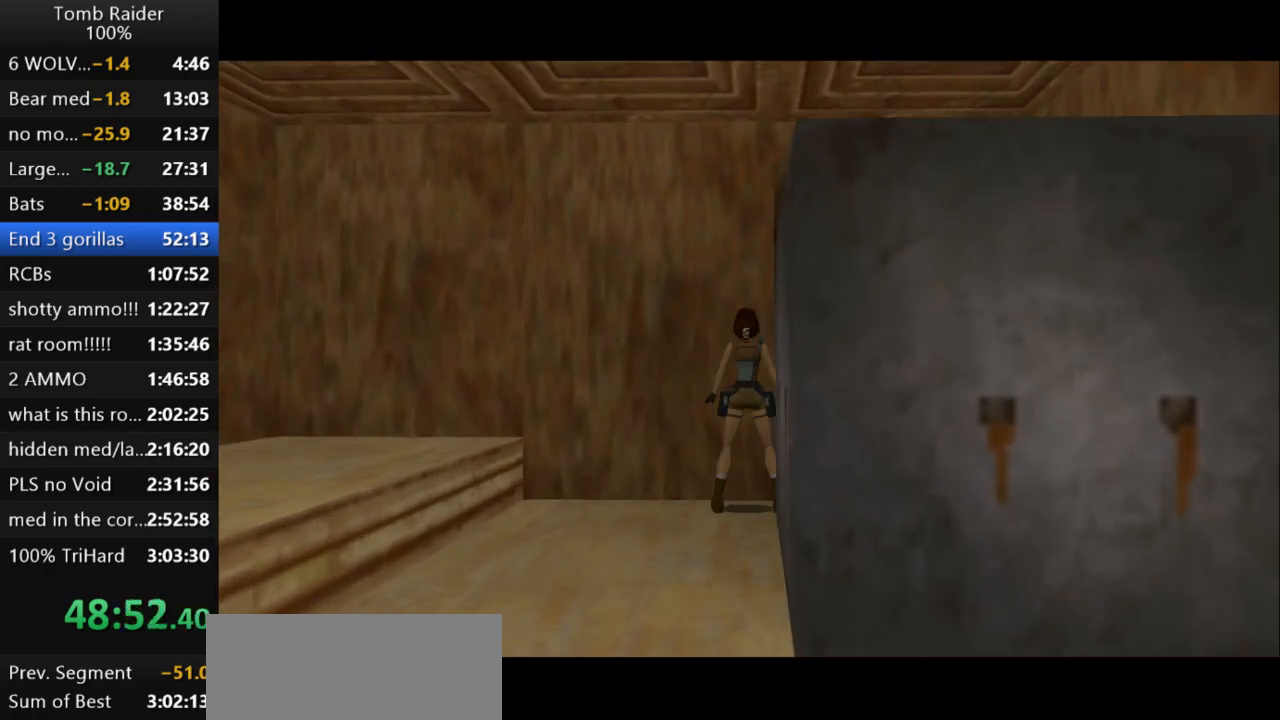
{"keys": ["right"], "events": []}
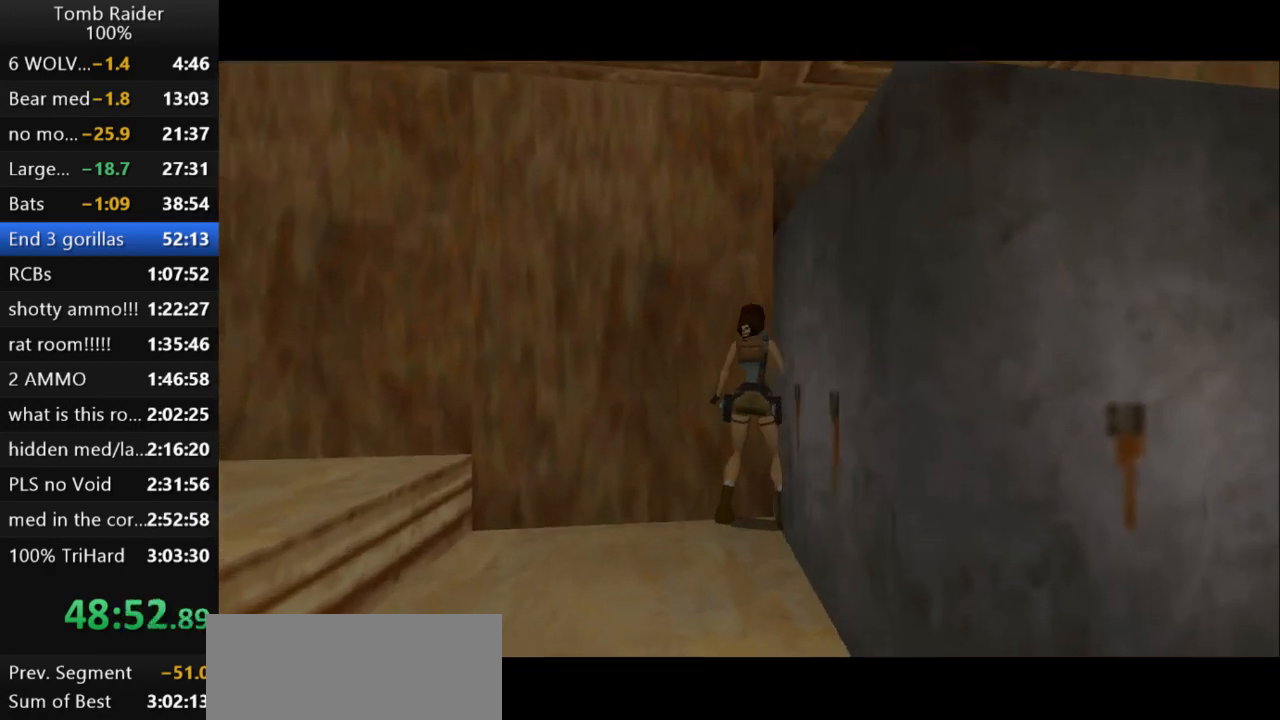
{"keys": ["jump", "left", "up"], "events": [[267, "right", "up"], [300, "jump", "down"], [367, "up", "down"], [467, "left", "down"]]}
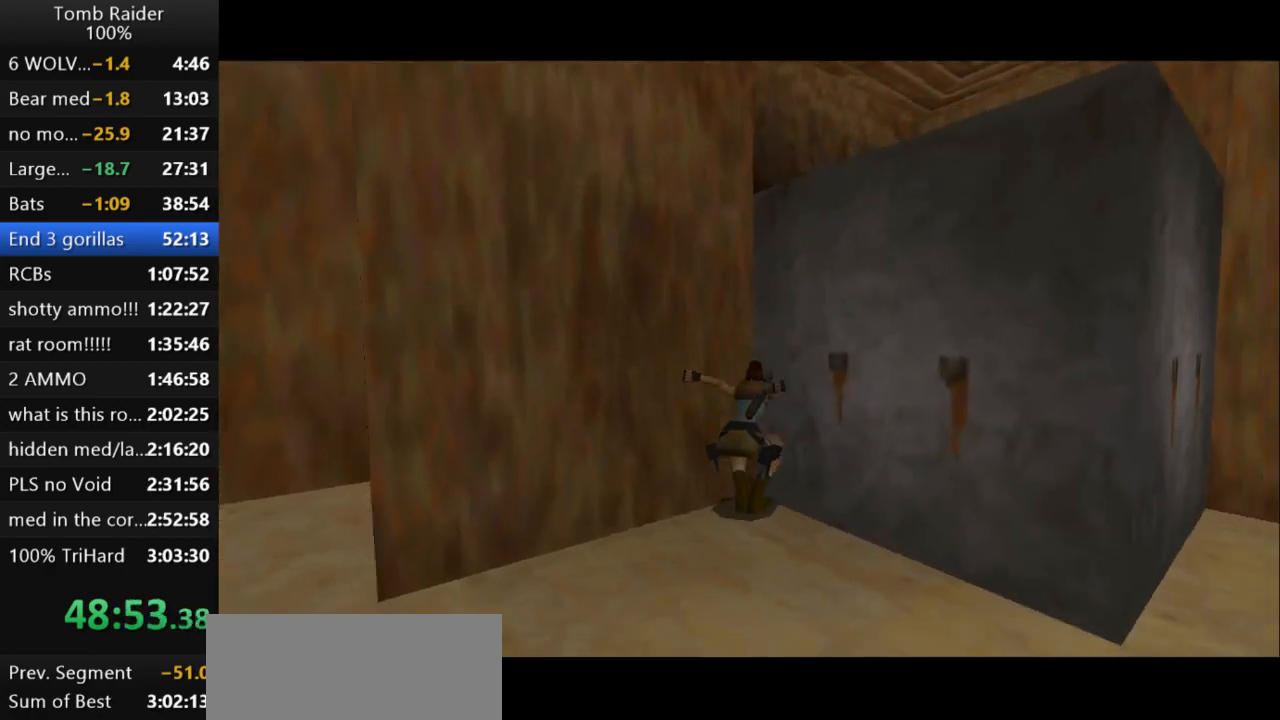
{"keys": ["left"], "events": [[67, "jump", "up"], [267, "up", "up"]]}
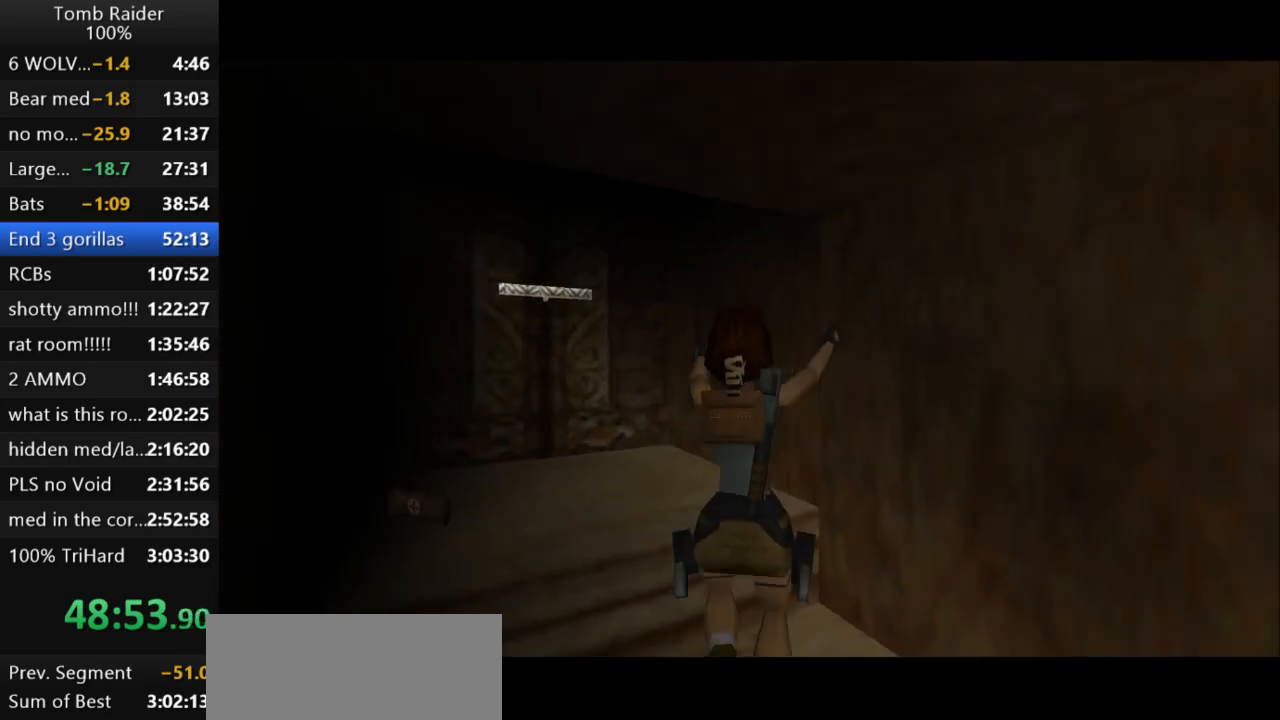
{"keys": ["left"], "events": []}
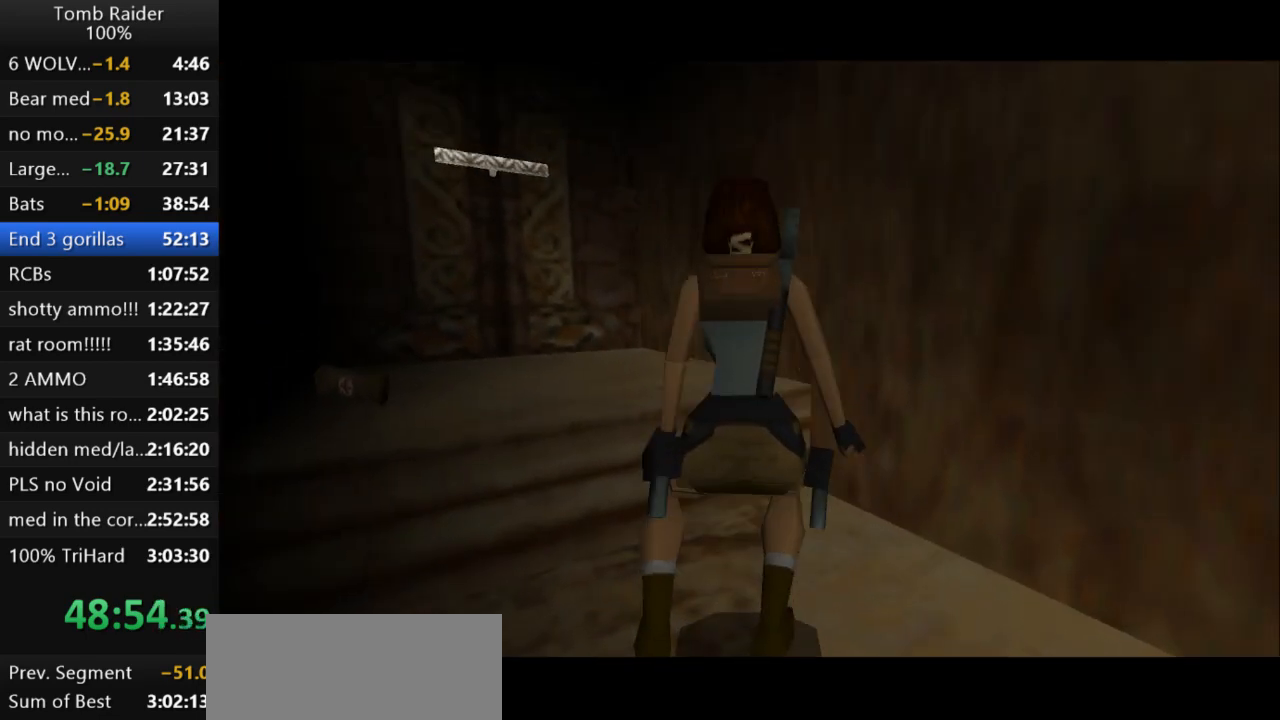
{"keys": ["left"], "events": []}
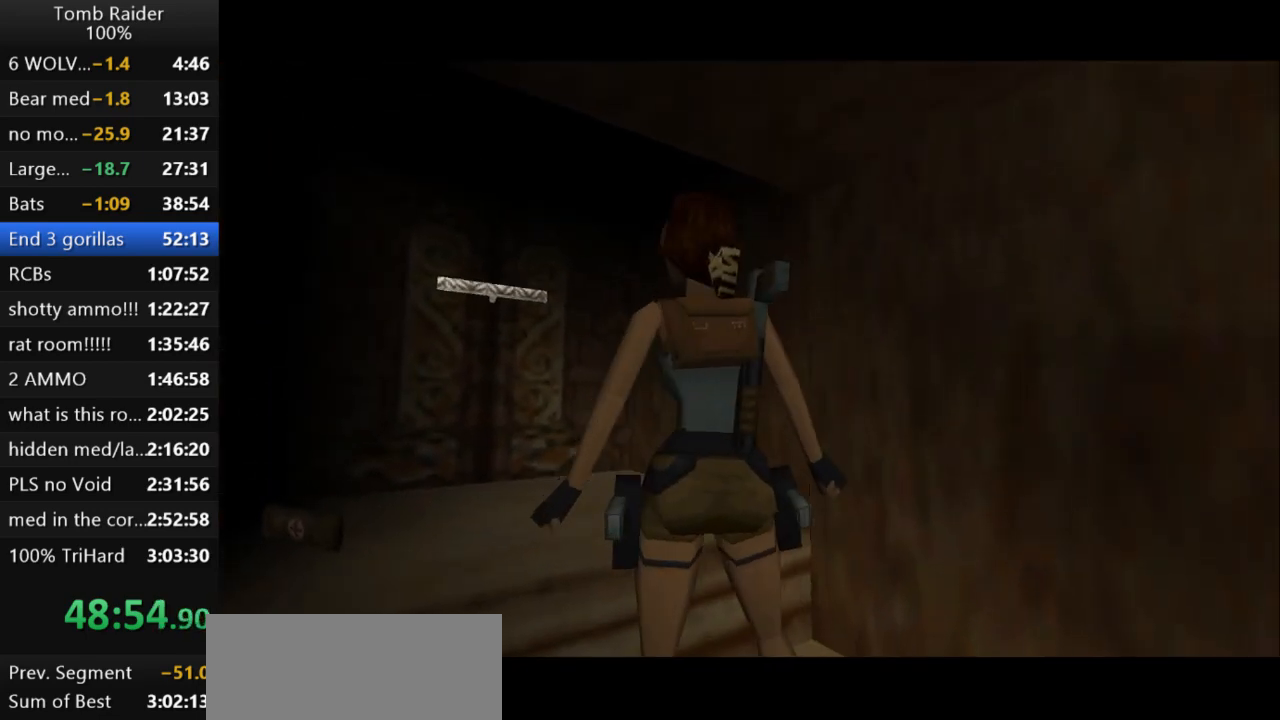
{"keys": ["up"], "events": [[133, "up", "down"], [500, "left", "up"]]}
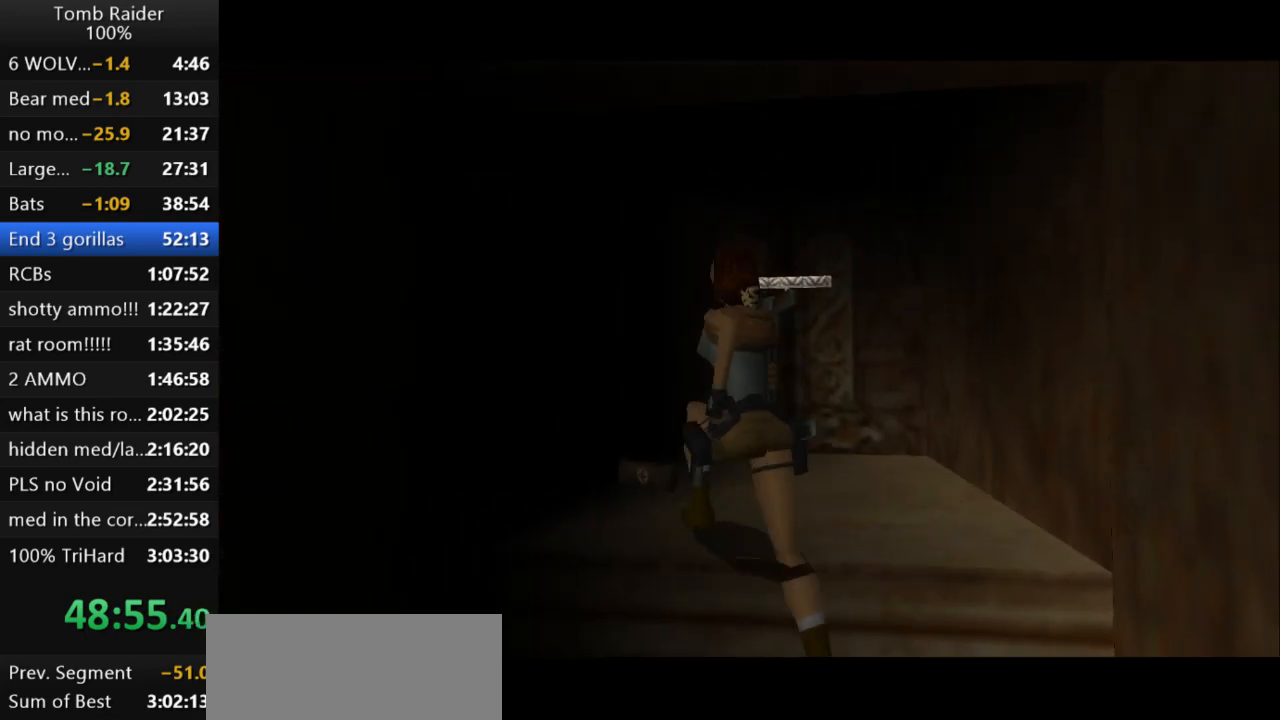
{"keys": ["left"], "events": [[100, "left", "down"], [200, "up", "up"]]}
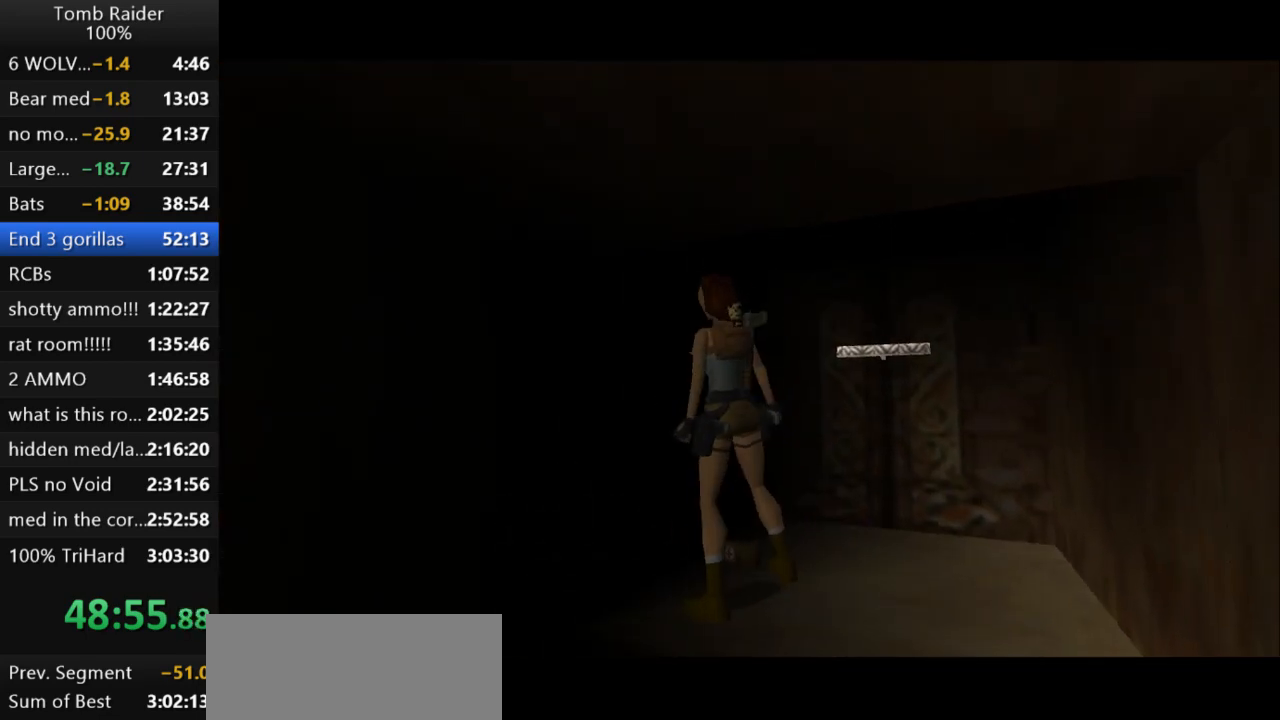
{"keys": ["action2"], "events": [[100, "action2", "down"], [333, "left", "up"]]}
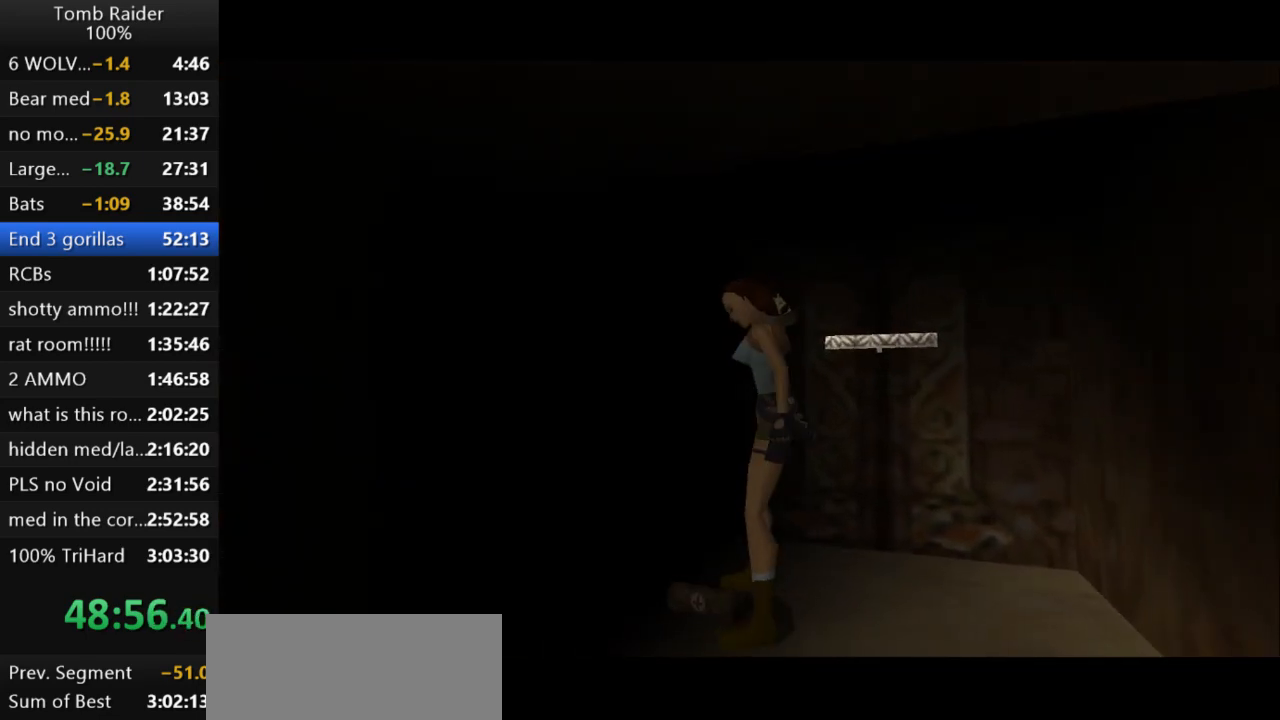
{"keys": ["left"], "events": [[400, "action2", "up"], [433, "left", "down"]]}
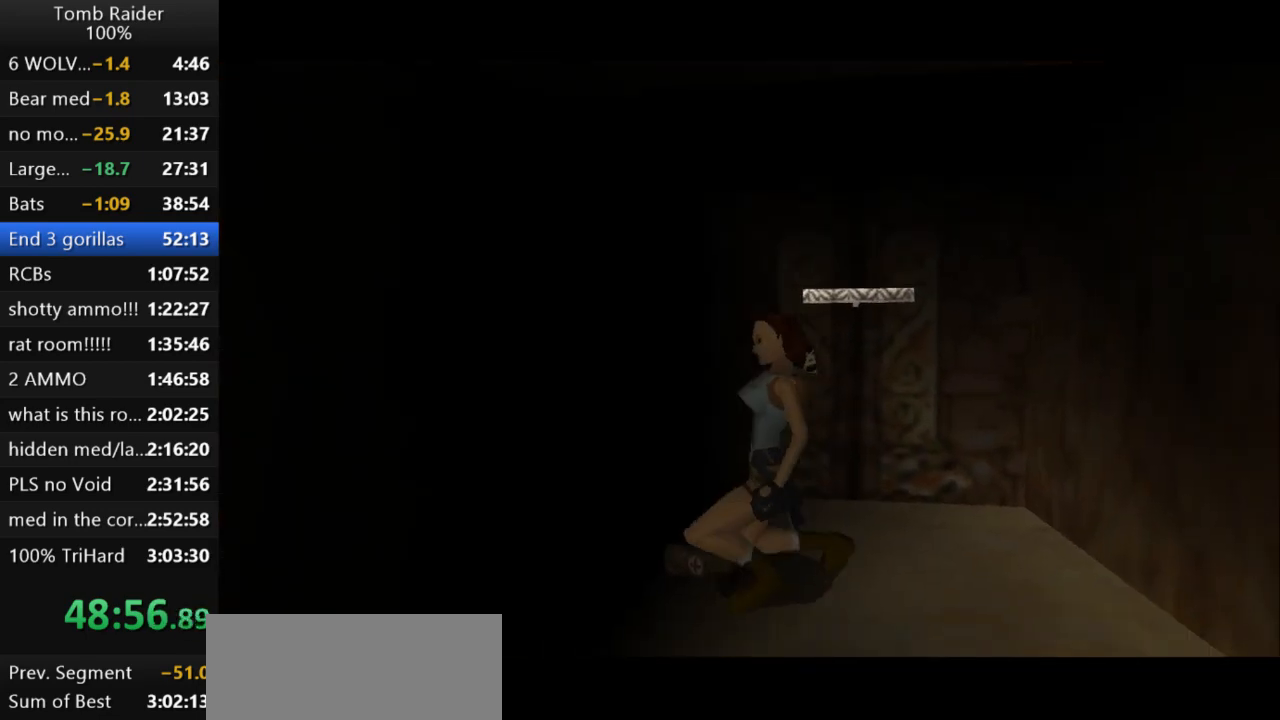
{"keys": ["left"], "events": []}
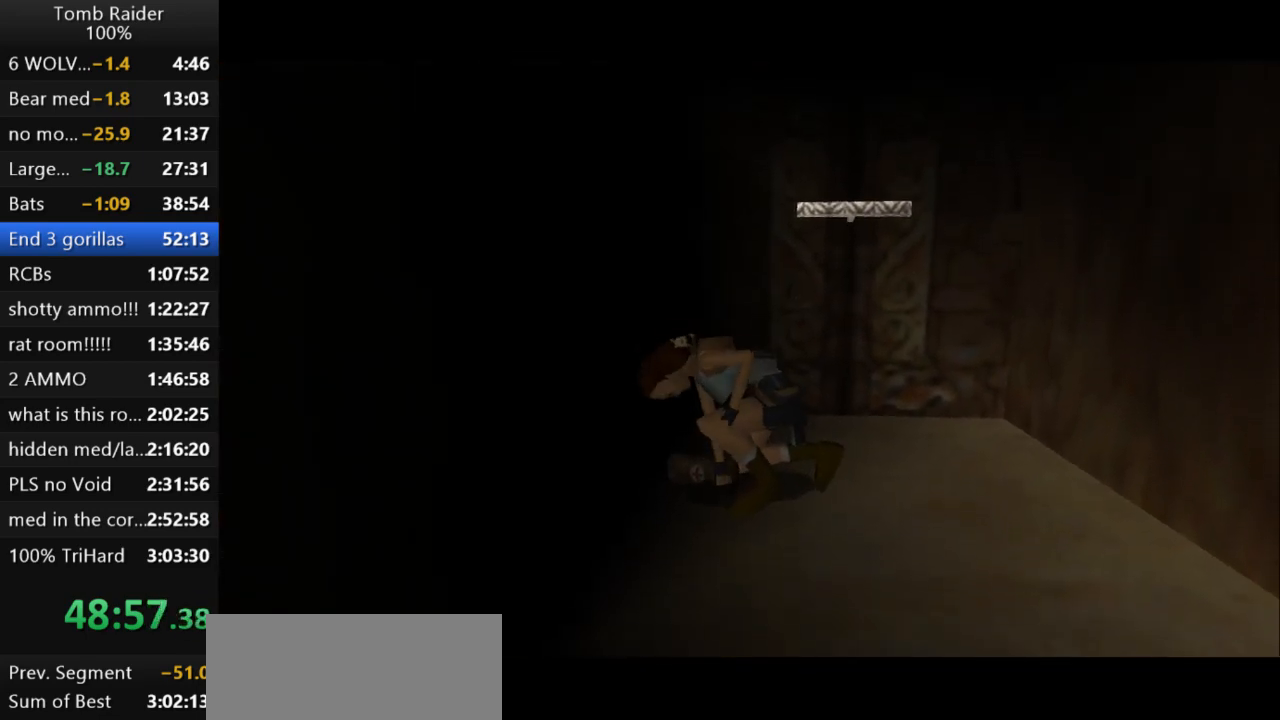
{"keys": ["left"], "events": []}
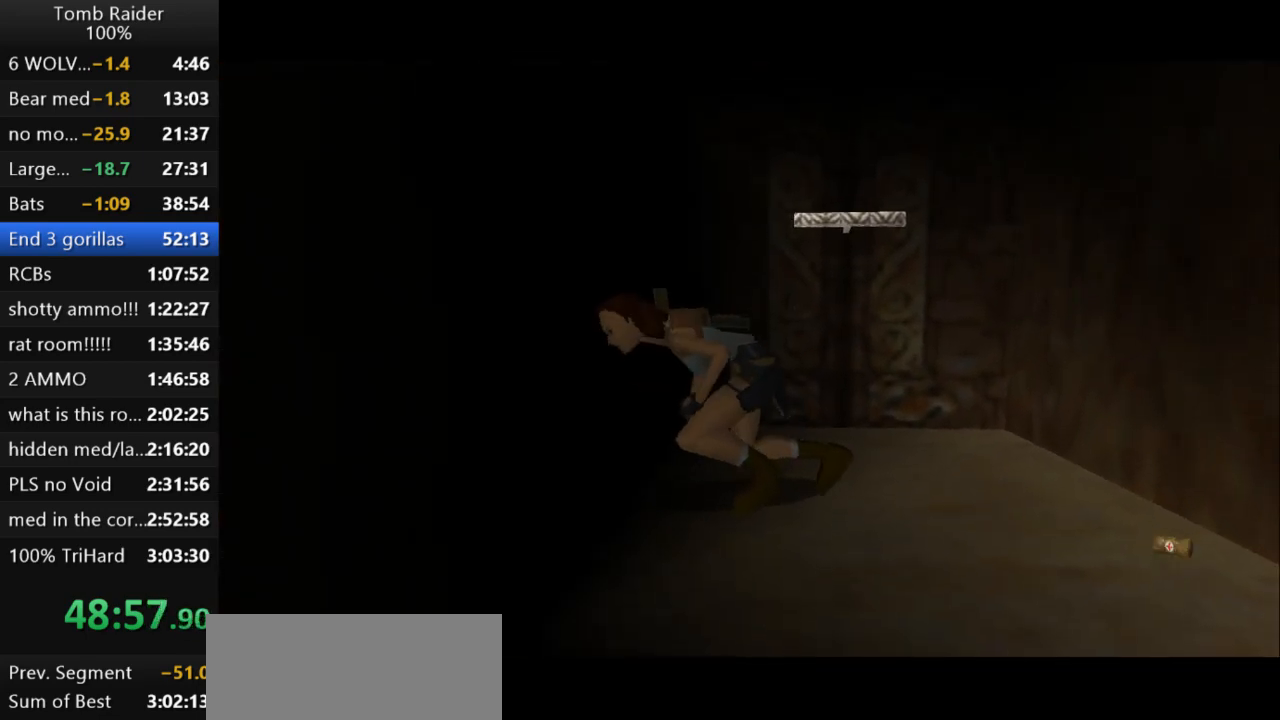
{"keys": ["left"], "events": []}
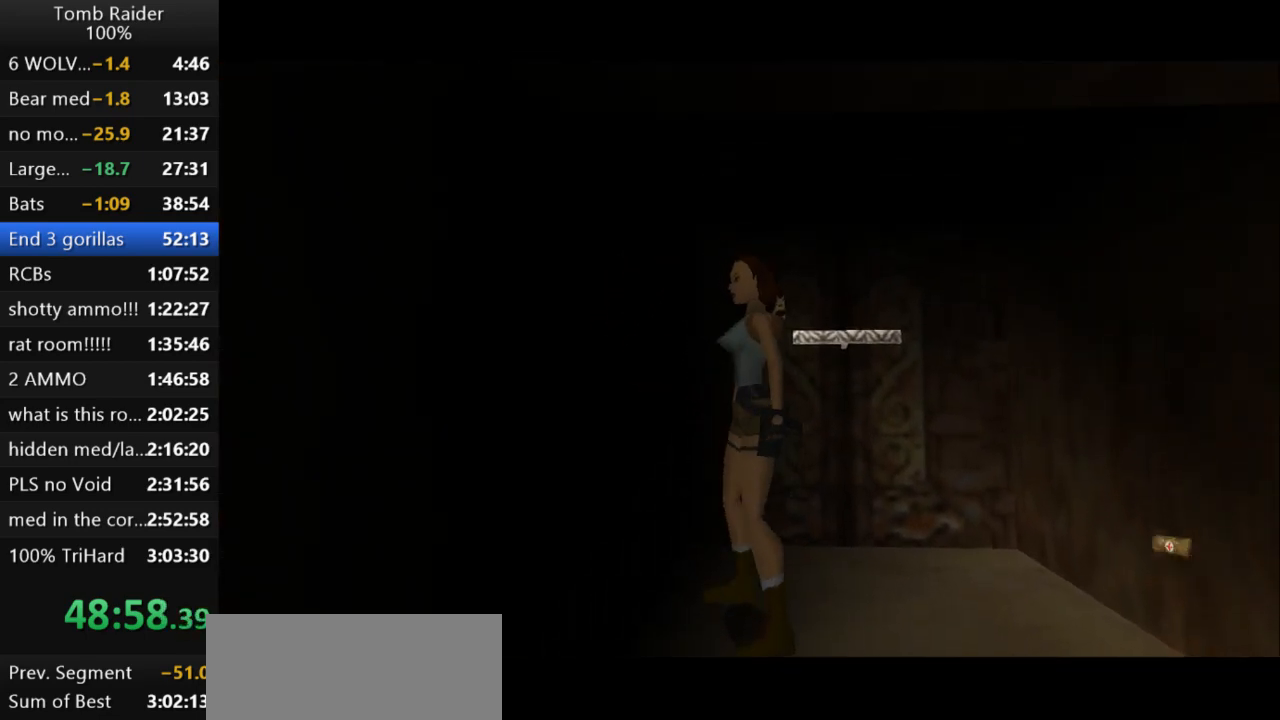
{"keys": ["left"], "events": []}
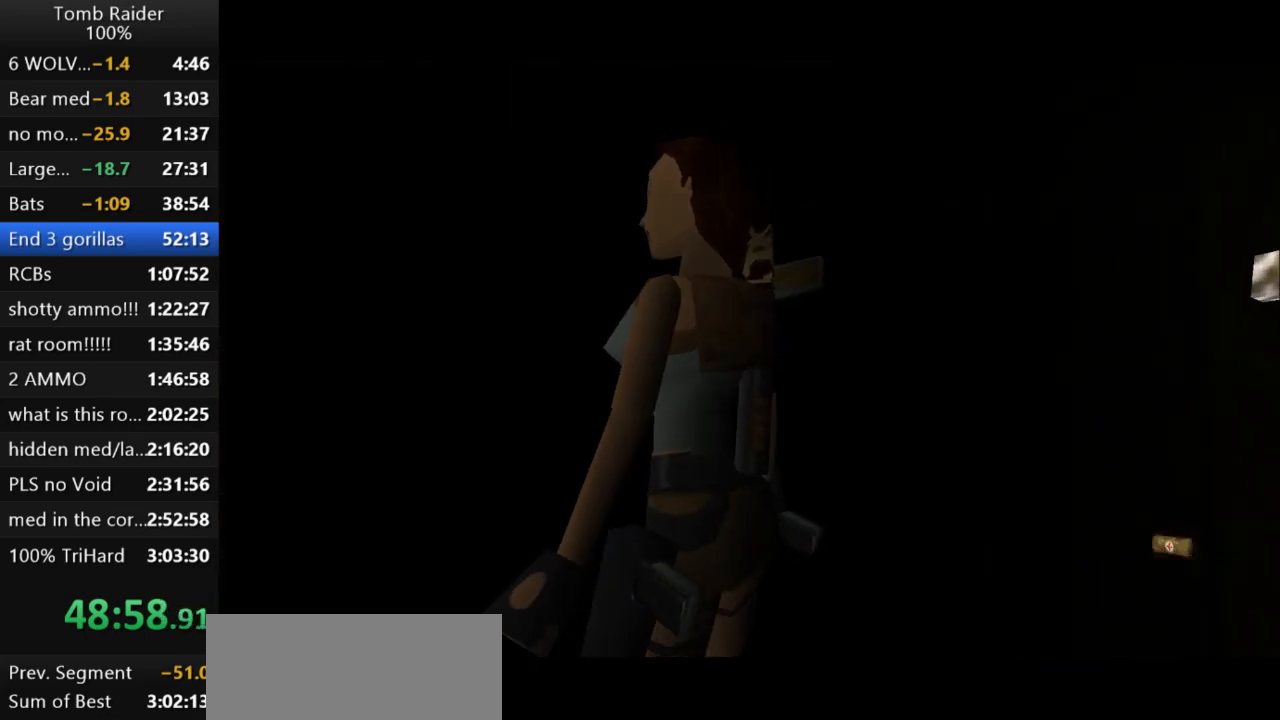
{"keys": ["up"], "events": [[133, "up", "down"], [333, "left", "up"]]}
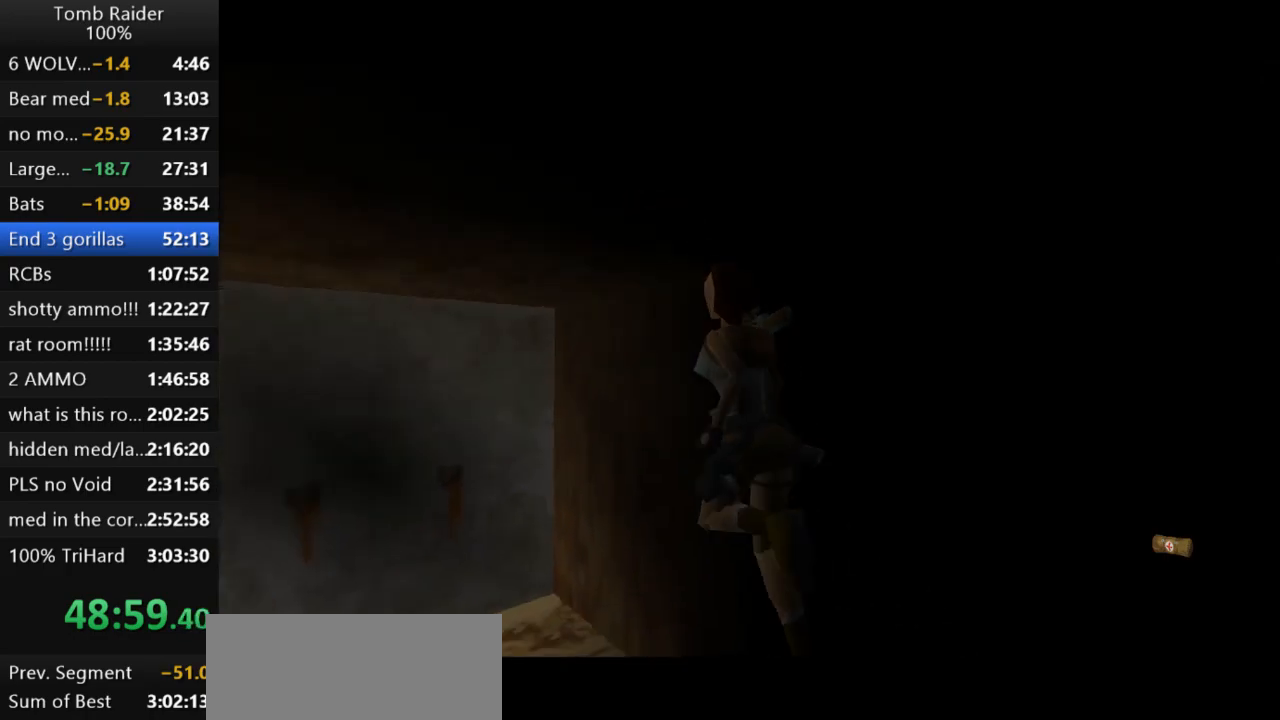
{"keys": ["right", "up"], "events": [[200, "right", "down"]]}
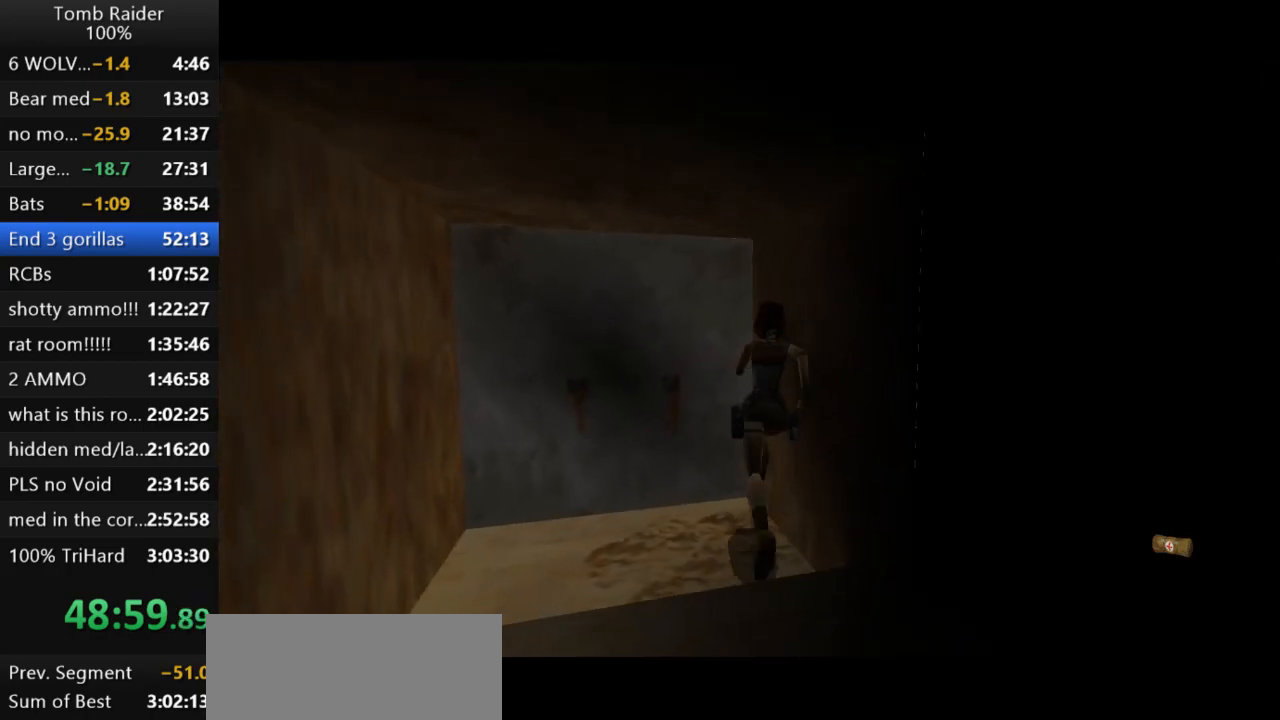
{"keys": ["right", "up"], "events": [[100, "up", "up"], [500, "up", "down"]]}
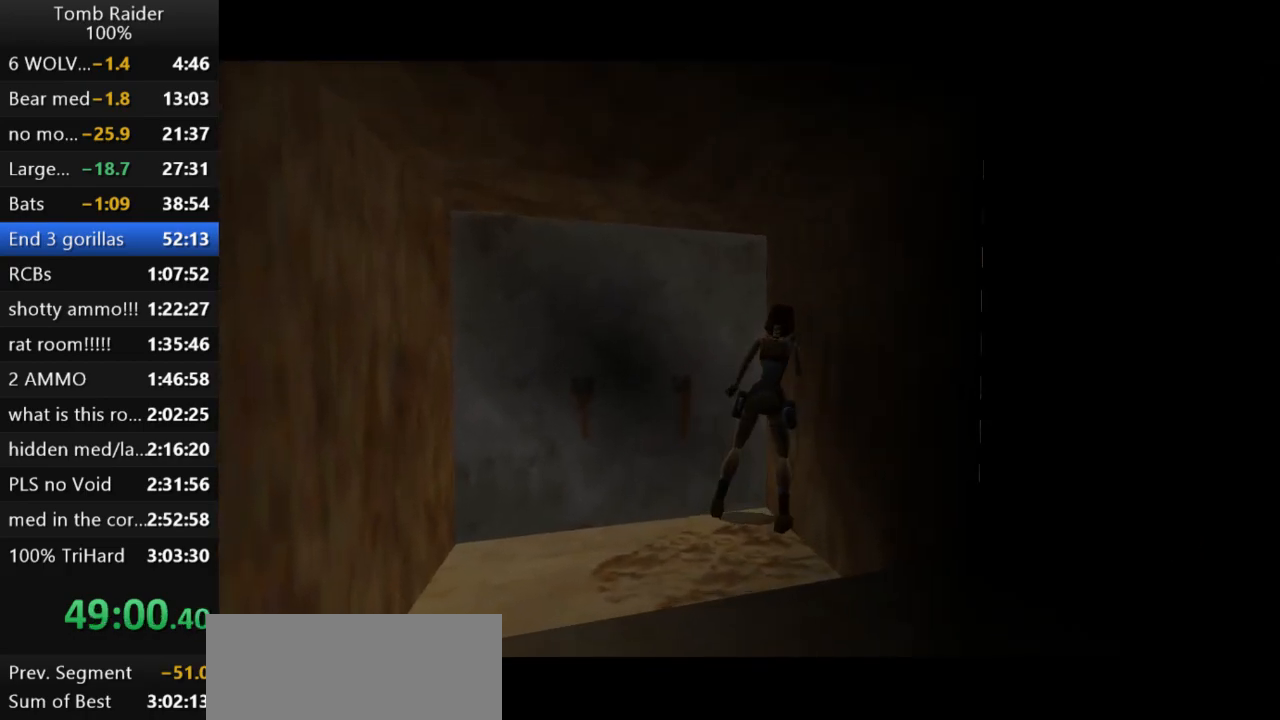
{"keys": [], "events": [[33, "up", "up"], [67, "right", "up"], [233, "up", "down"], [367, "left", "down"], [400, "up", "up"], [500, "left", "up"]]}
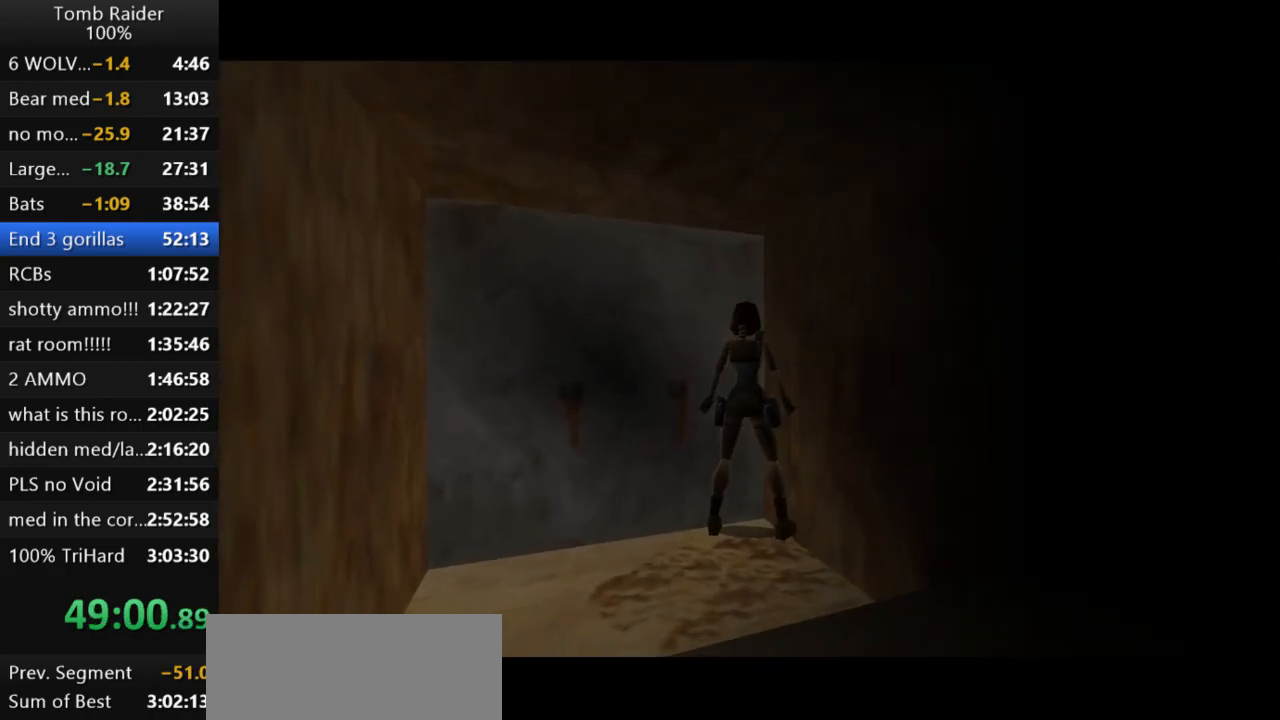
{"keys": ["jump", "up"], "events": [[133, "right", "down"], [300, "right", "up"], [367, "jump", "down"], [433, "up", "down"]]}
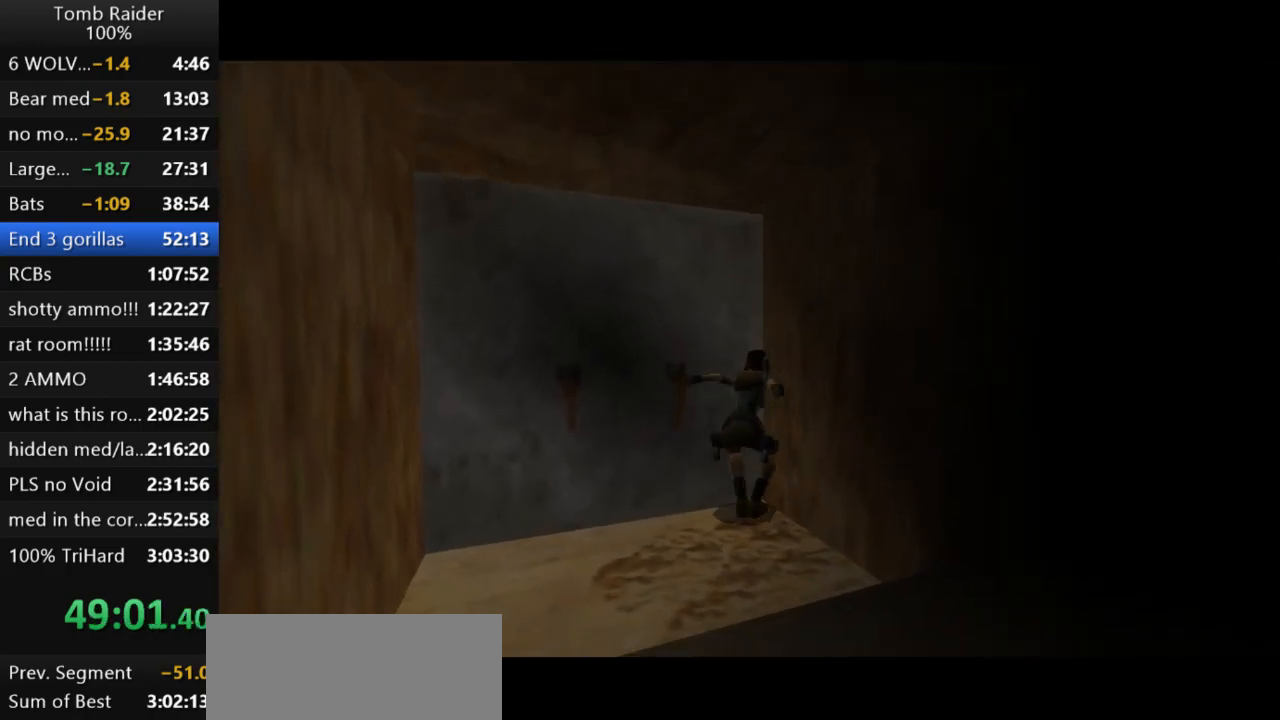
{"keys": ["left", "up"], "events": [[233, "jump", "up"], [233, "left", "down"]]}
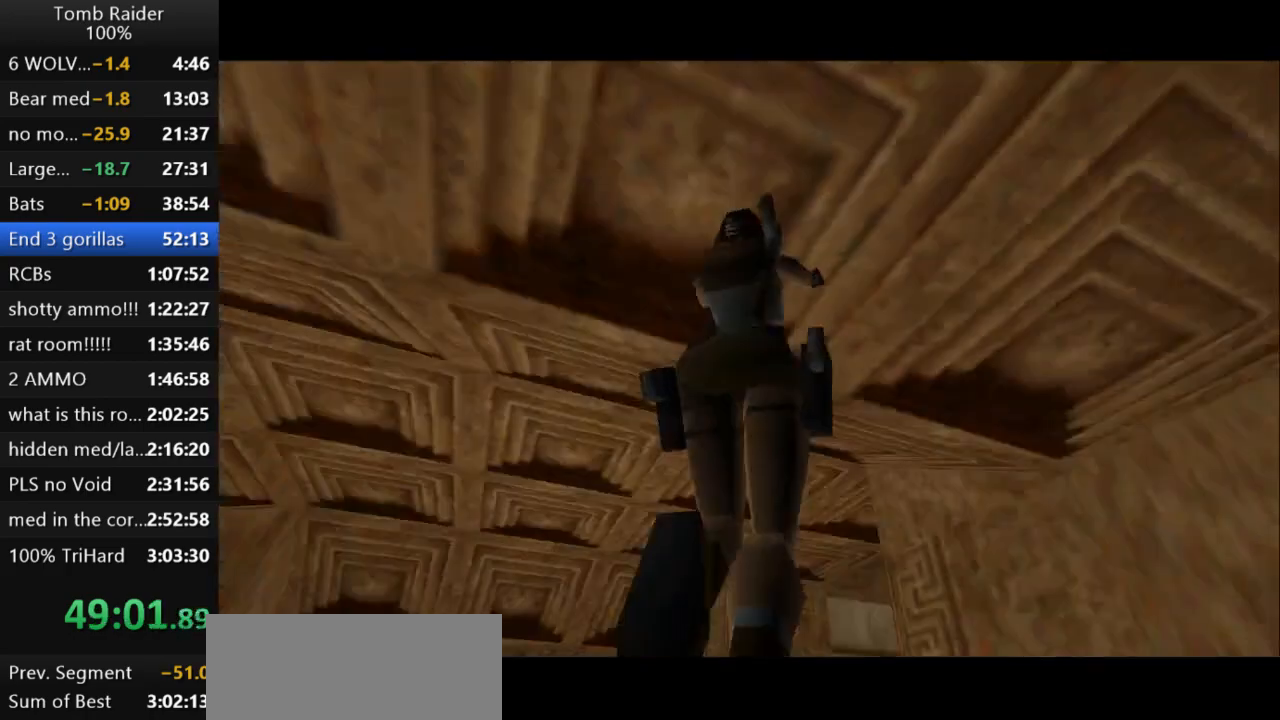
{"keys": ["left", "up"], "events": []}
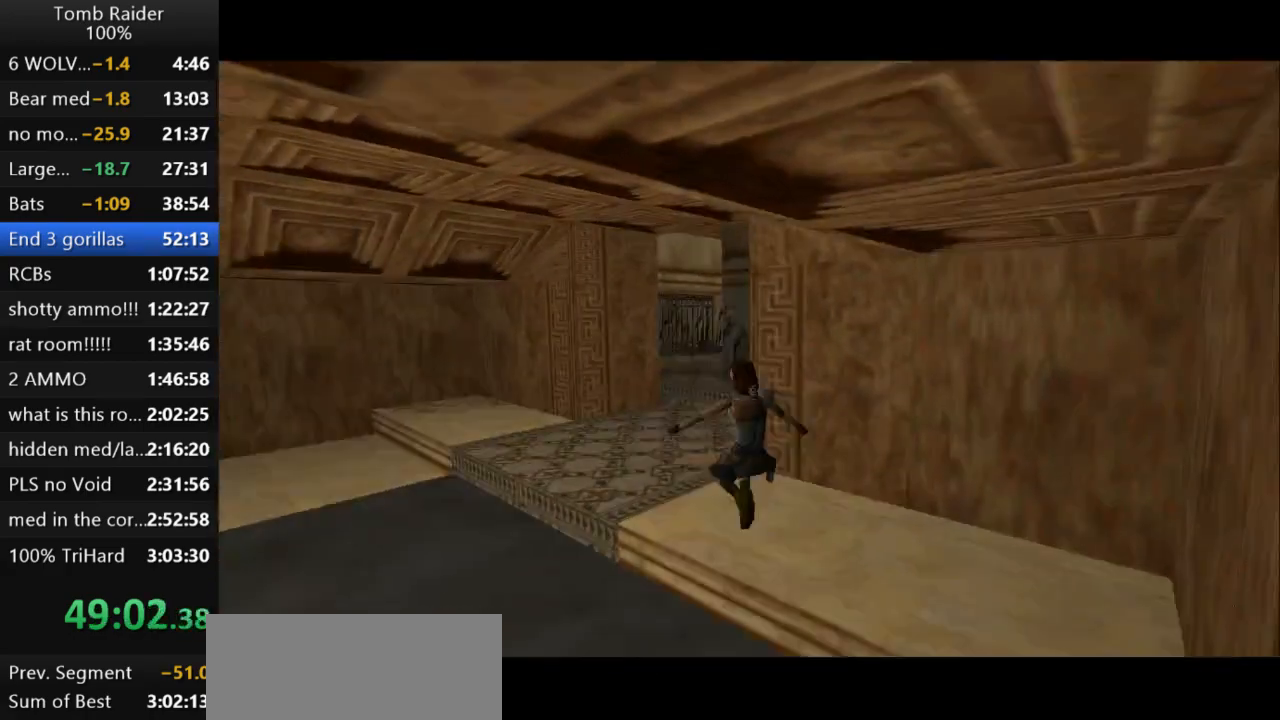
{"keys": ["left", "up"], "events": []}
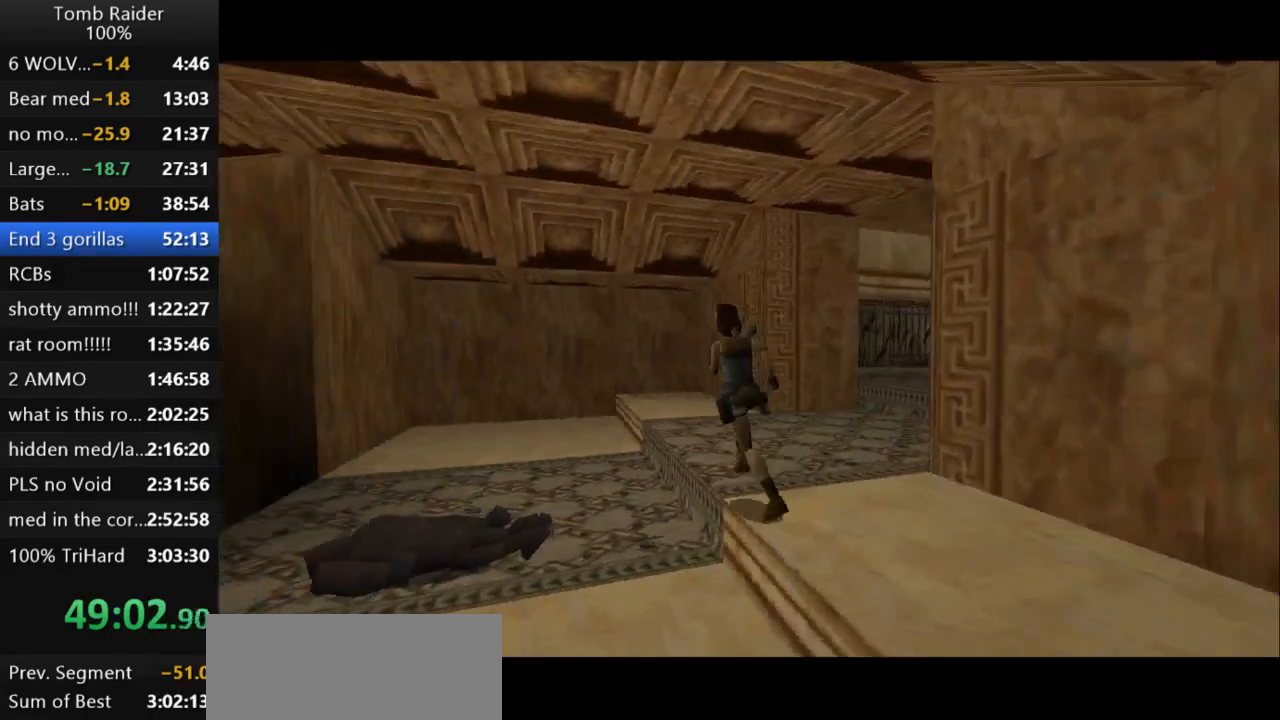
{"keys": ["jump", "left", "up"], "events": [[467, "jump", "down"]]}